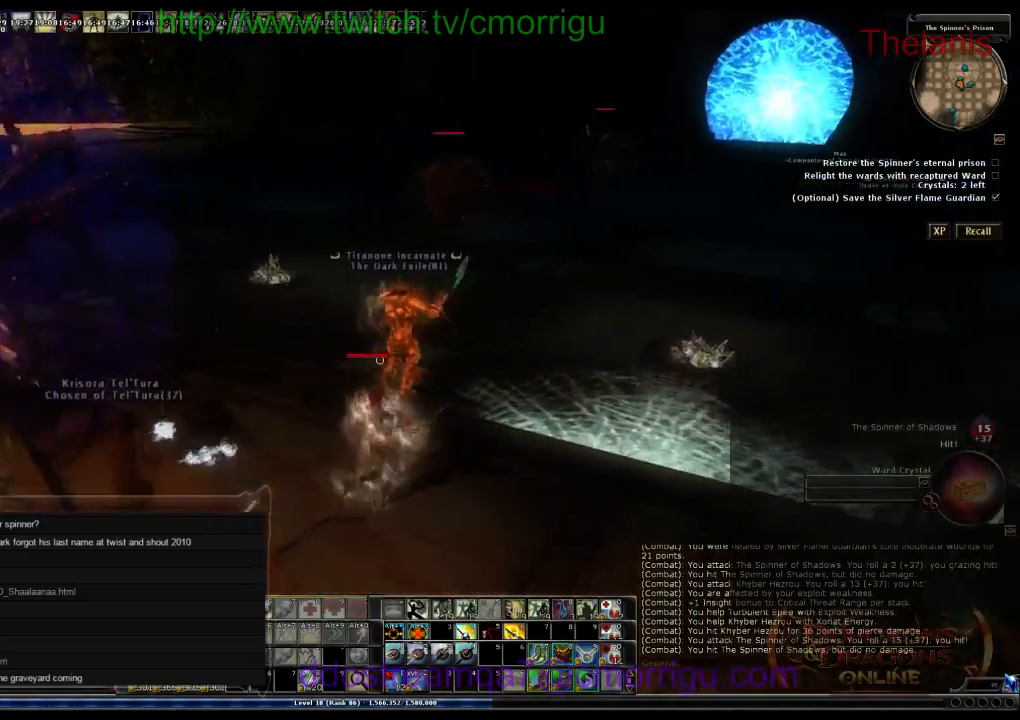
Gameplay with keyboard; each line is a JSON object with the keys held at the frame after it. "events" lists presses ("down") and releases ("up") of ".", "/", "0", "1", "2", "3", "4", "5", "6", "7", "8", "9", "a", "b", "backslash", "backspace", "c", "caps_lock", "comma", "ctrl_l", "ctrl_r", "d", "e", "equals", "escape", "f", "f1", "f10", "f11", "f12", "f2", "f3", "f4", "f5", "f6", "f7", "f8", "f9", "g", "h", "i", "j", "k", "l", "lbracket", "m", "minus", "n", "o", "p", "q", "quote", "r", "rbracket", "return", "s", "semicolon", "shift_l", "shift_r", "space", "t", "tab", "tilde", "u", "v", "w", "x", "y" and "z" between this image and that frame as [ms after this image, input, new state], when the widget could be followed in between. No other keys are recorded. Mouse input is not recorded.
{"keys": ["w"], "events": []}
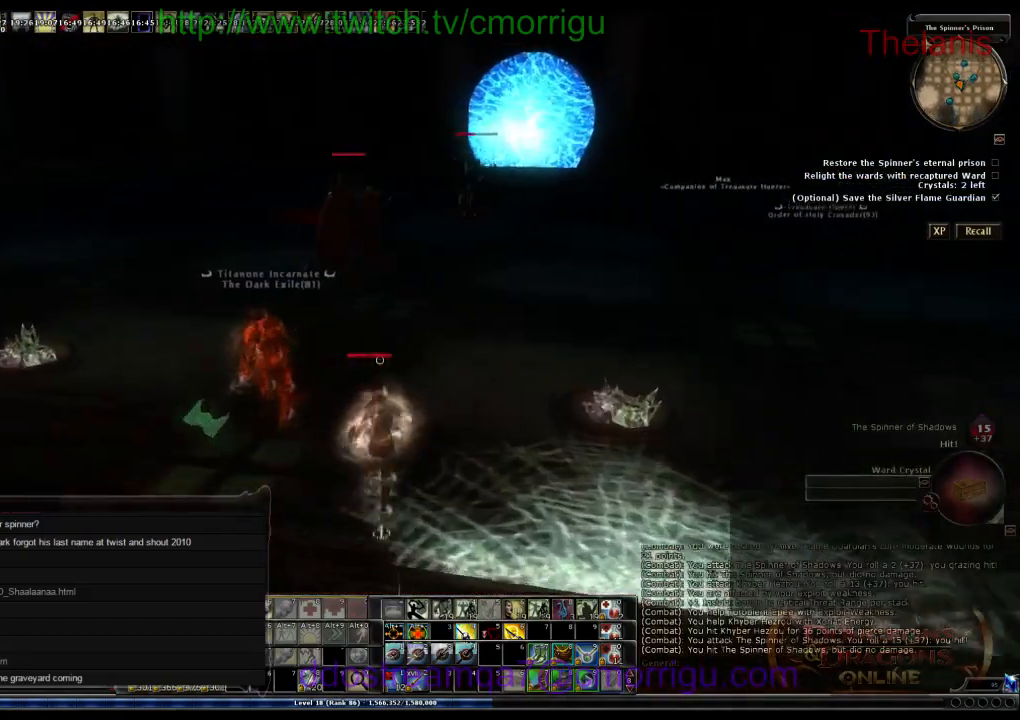
{"keys": ["w"], "events": []}
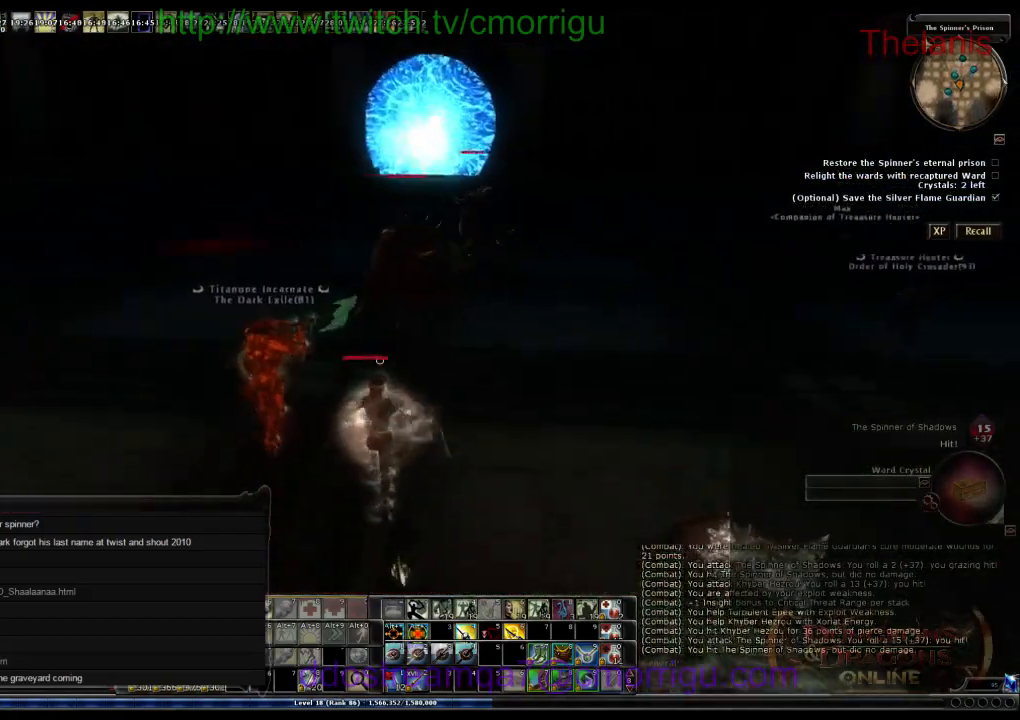
{"keys": ["w"], "events": []}
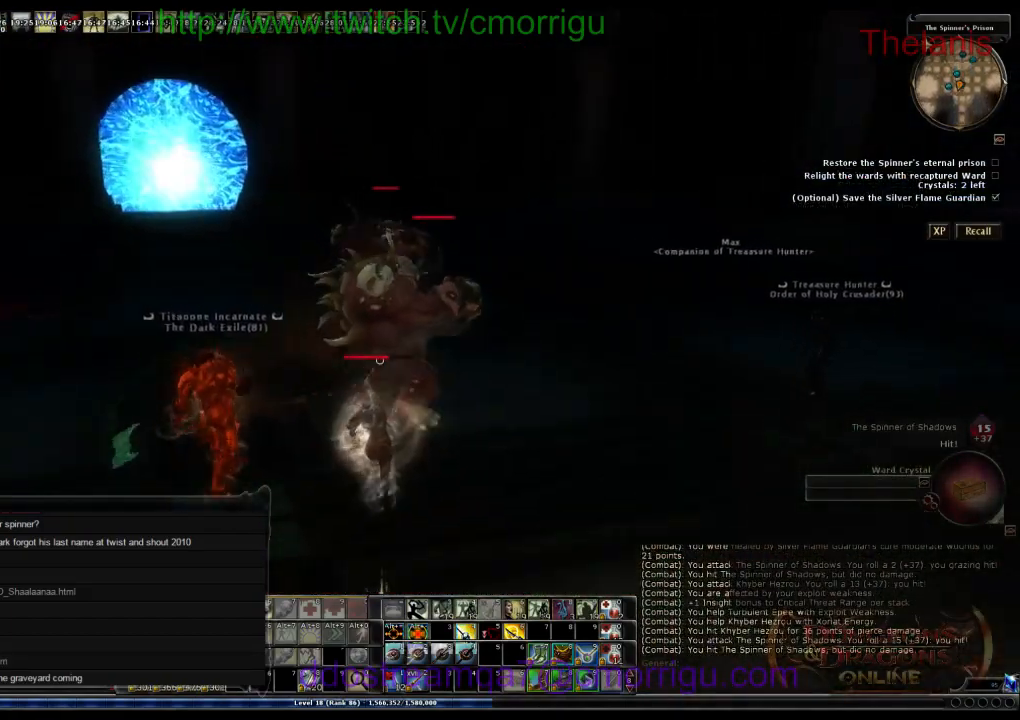
{"keys": ["w"], "events": []}
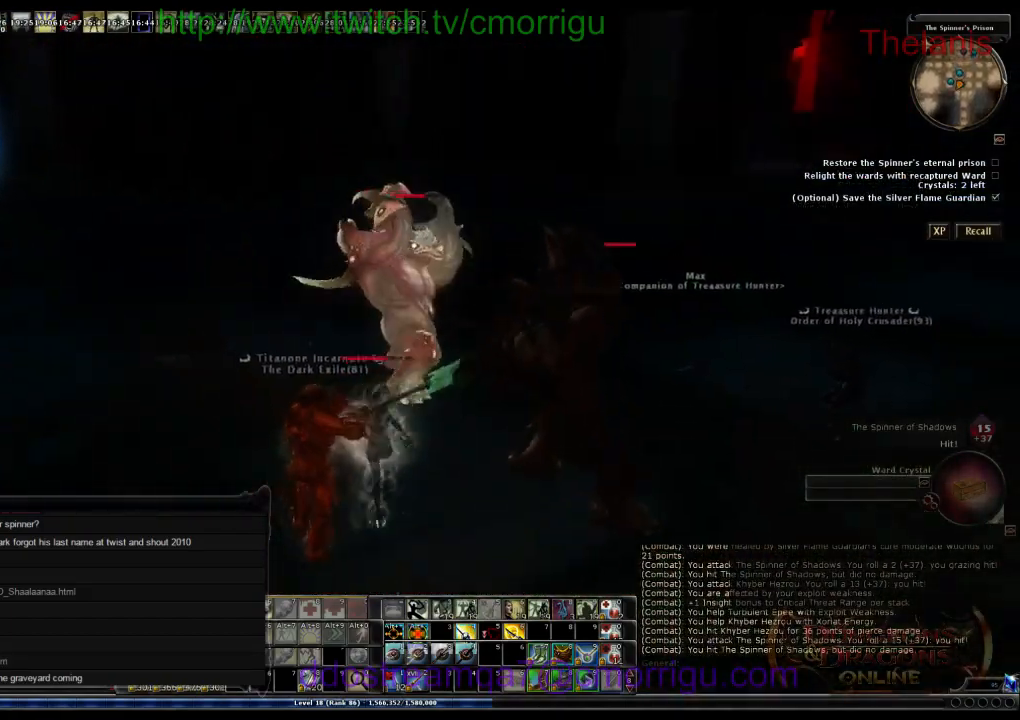
{"keys": ["w"], "events": [[233, "w", "up"], [500, "w", "down"]]}
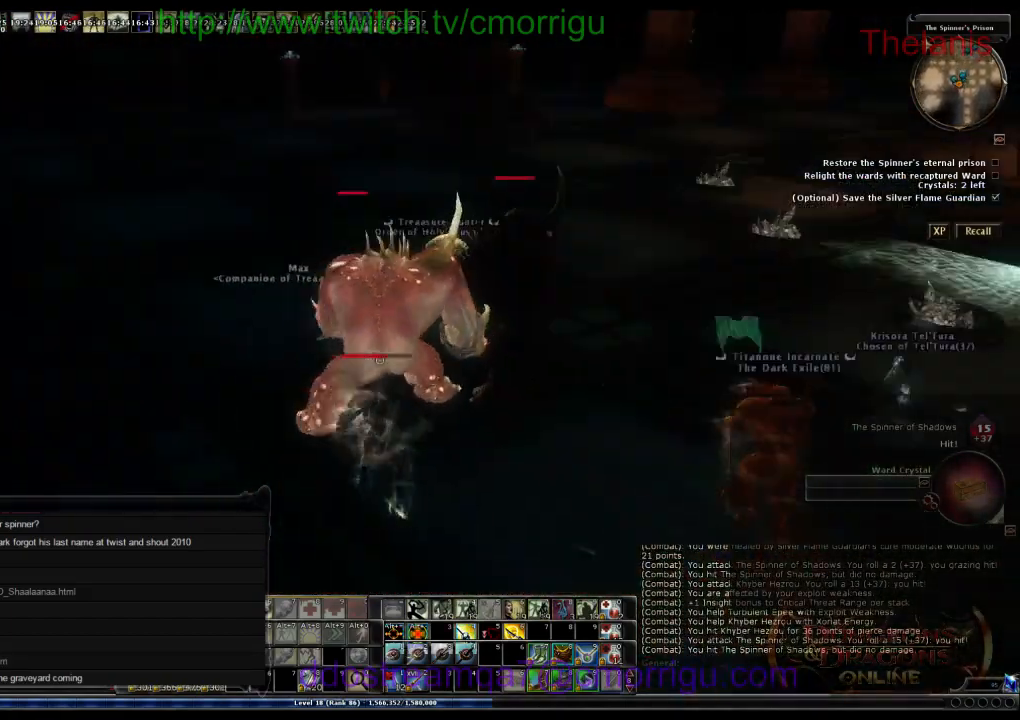
{"keys": ["w"], "events": [[266, "w", "up"], [466, "w", "down"]]}
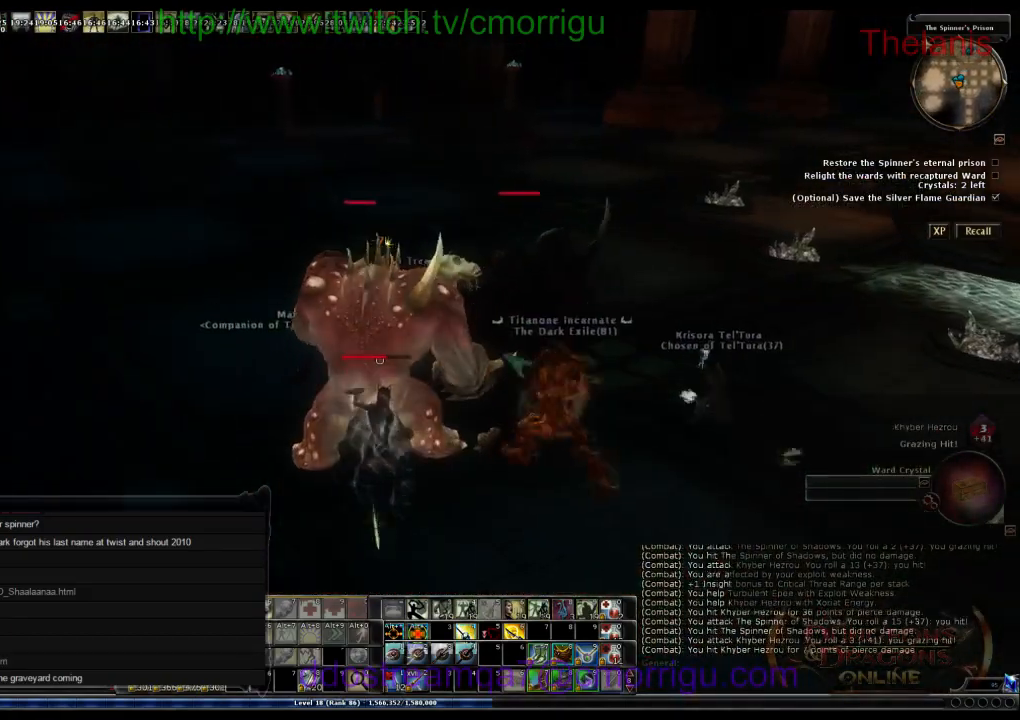
{"keys": [], "events": [[133, "w", "up"]]}
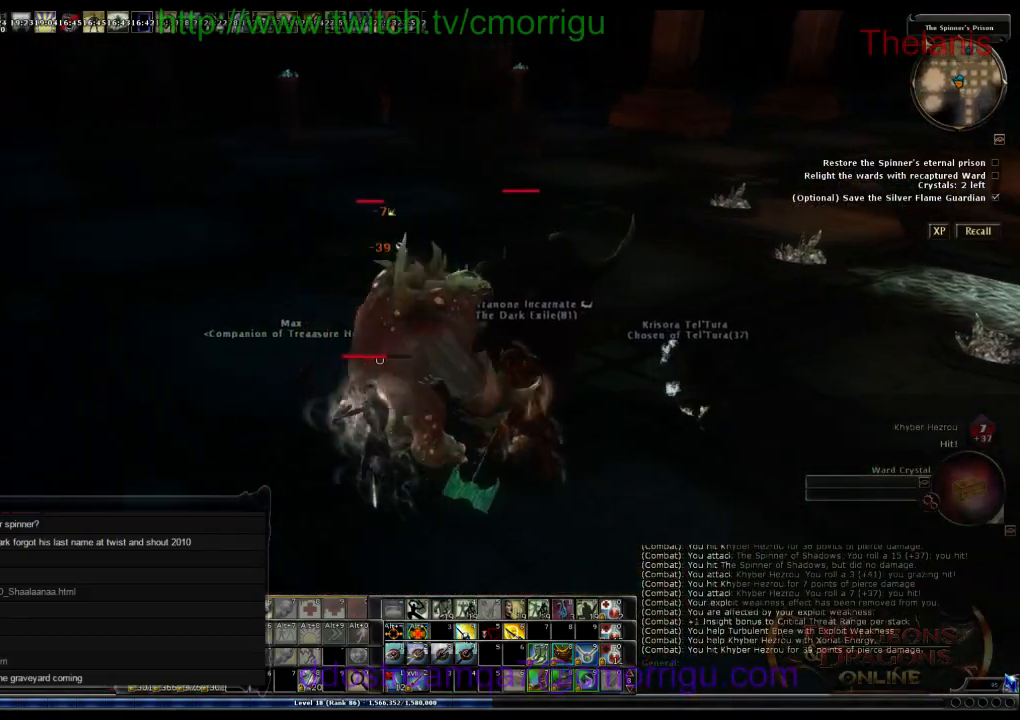
{"keys": [], "events": []}
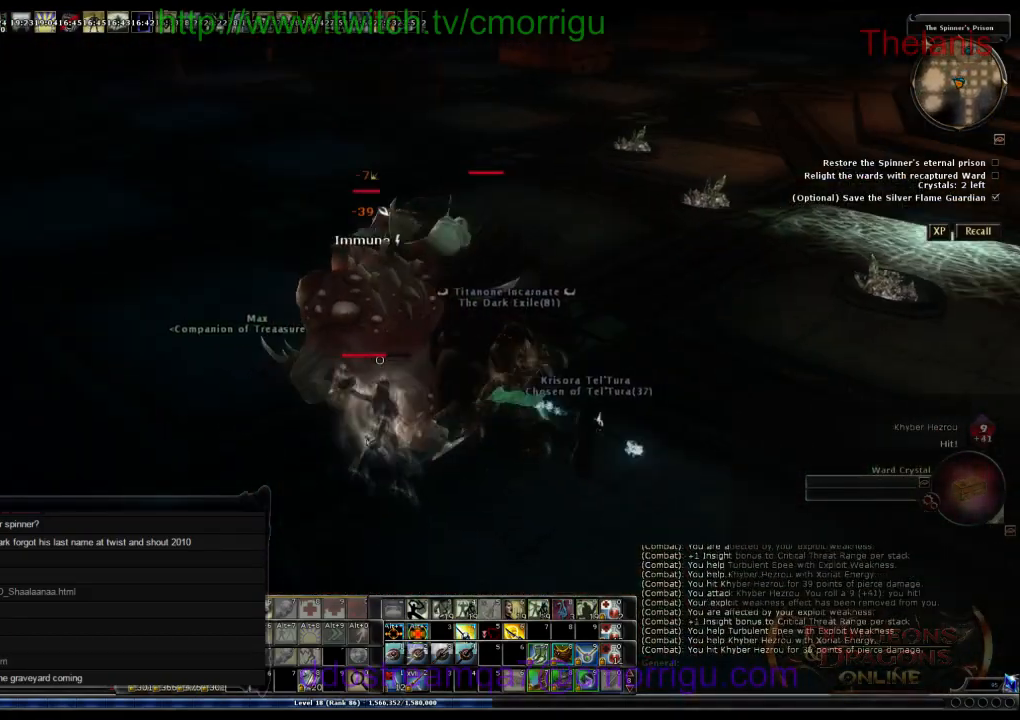
{"keys": [], "events": []}
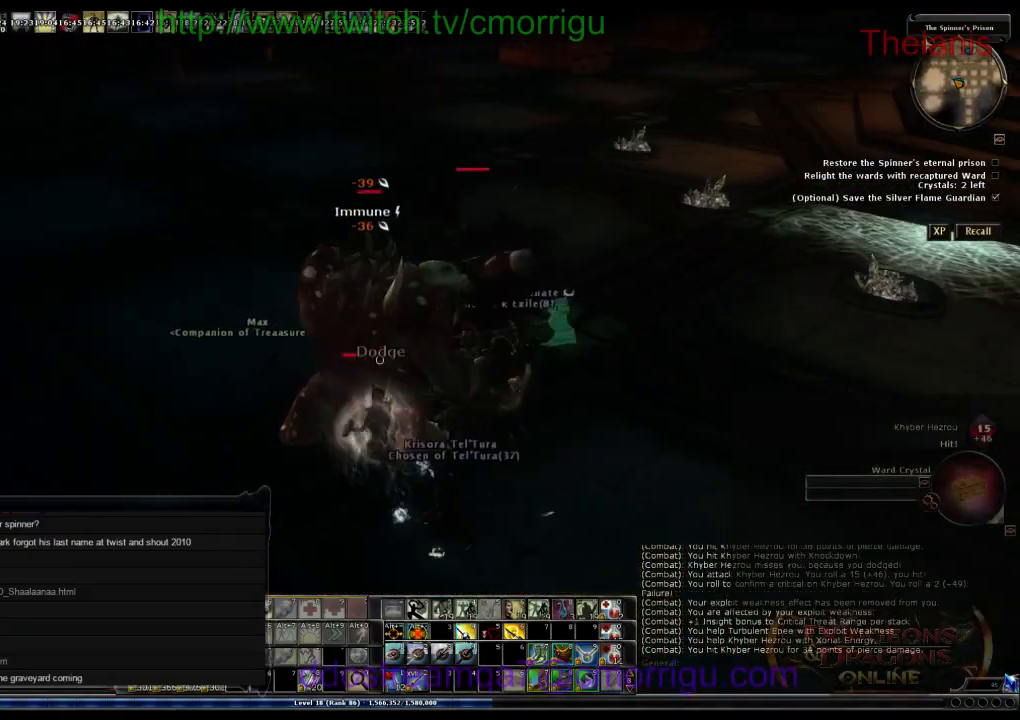
{"keys": [], "events": []}
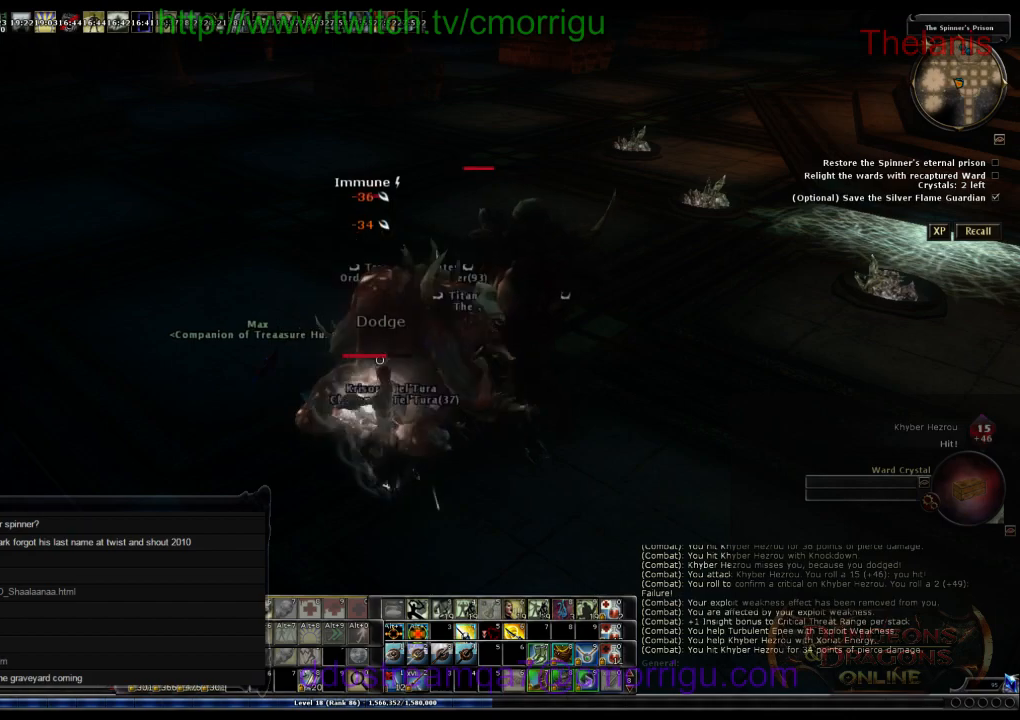
{"keys": [], "events": []}
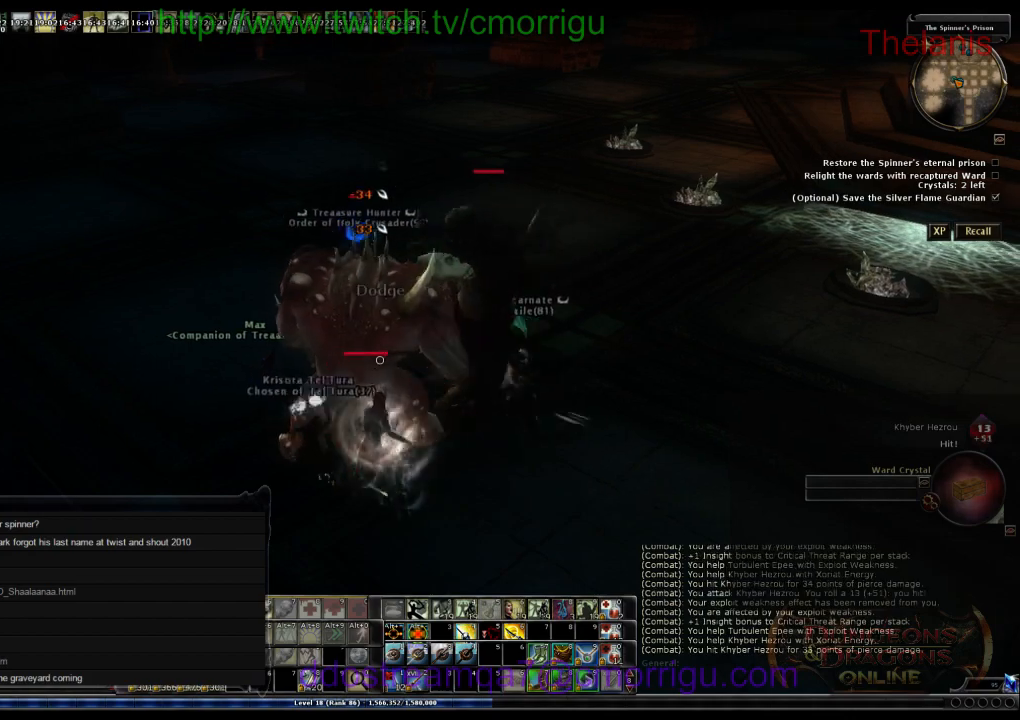
{"keys": ["a"], "events": [[400, "a", "down"]]}
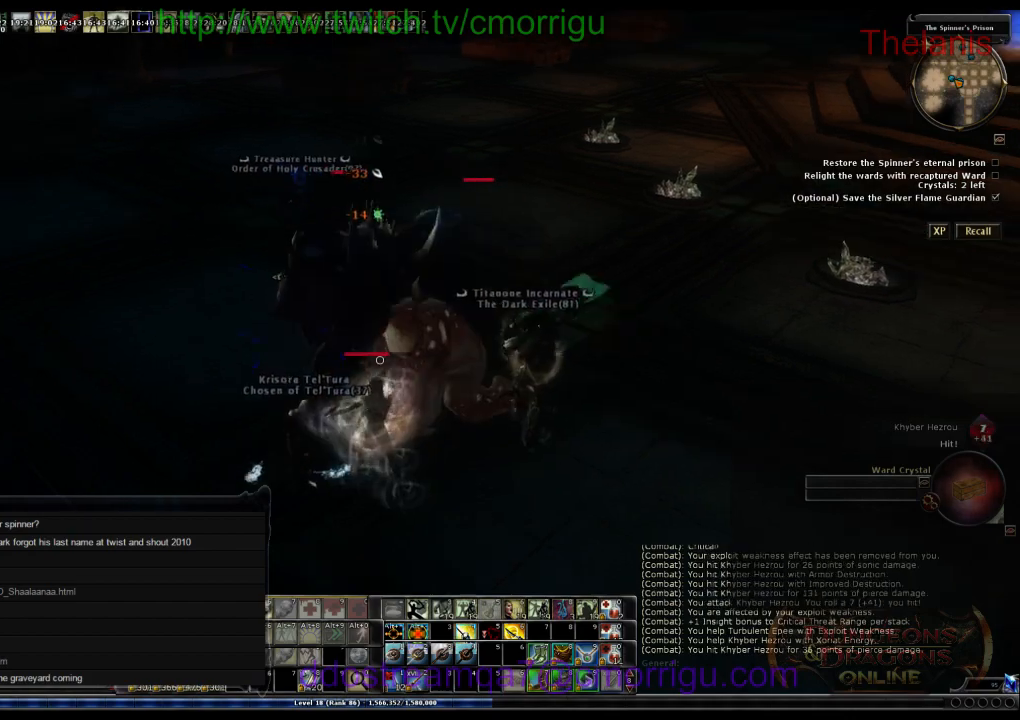
{"keys": ["a", "w"], "events": [[66, "a", "up"], [400, "a", "down"], [433, "w", "down"]]}
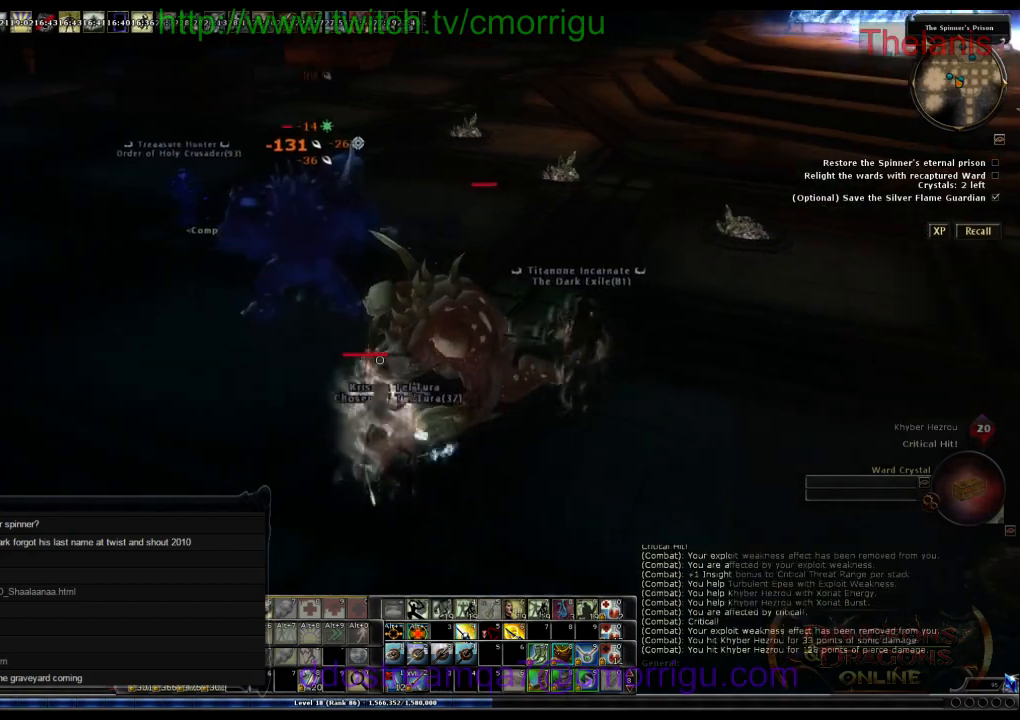
{"keys": ["a", "w"], "events": []}
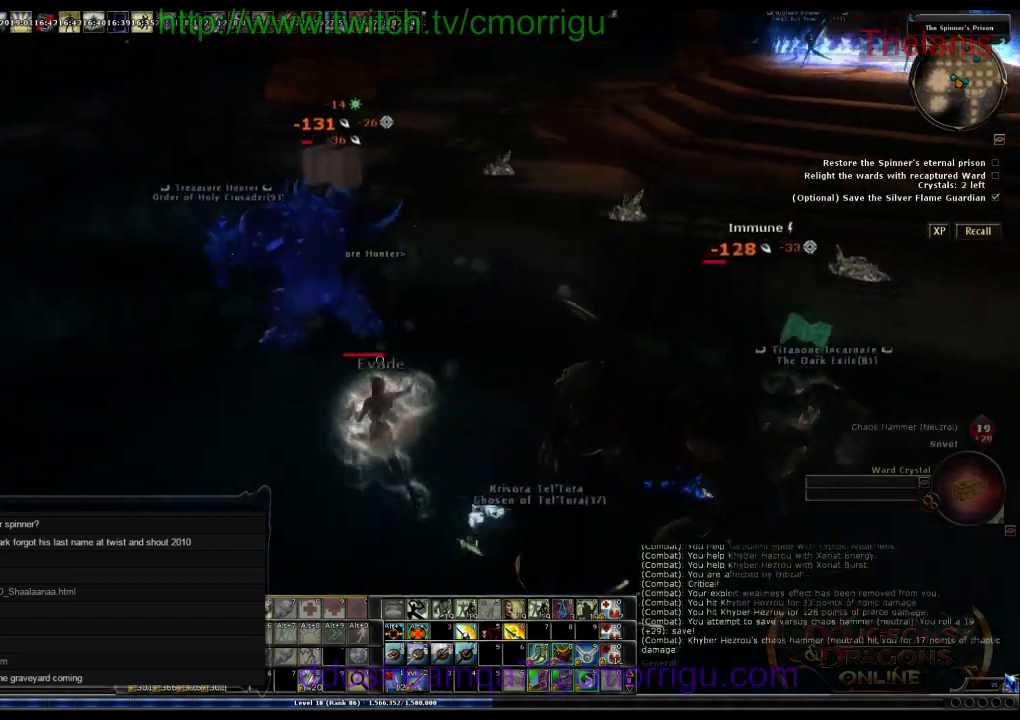
{"keys": [], "events": [[200, "a", "up"], [366, "w", "up"]]}
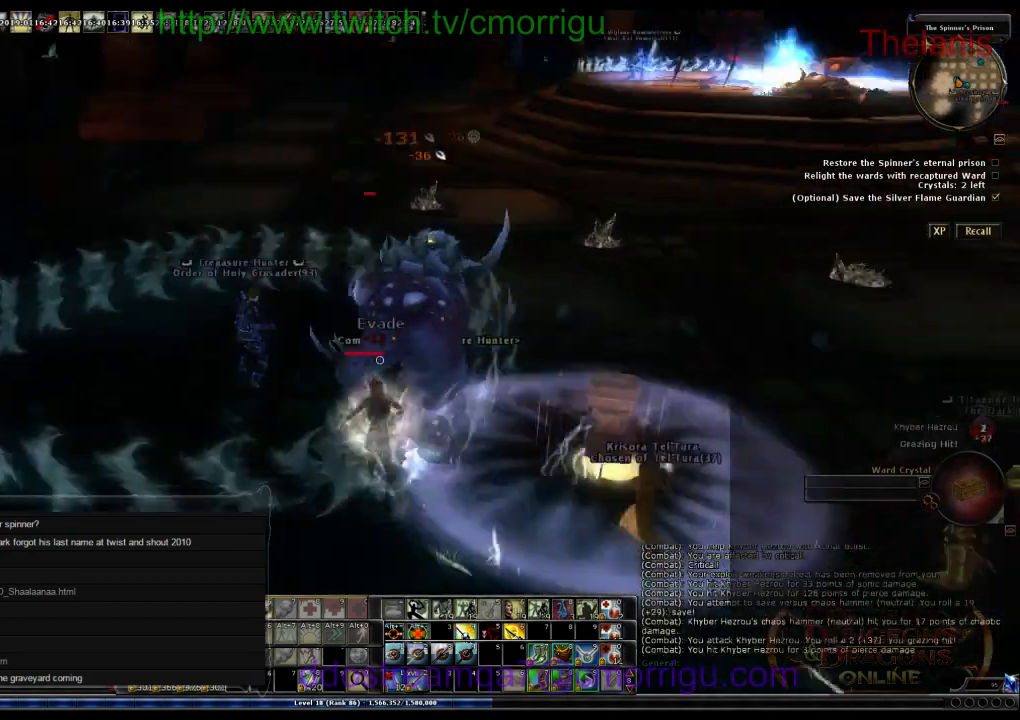
{"keys": [], "events": []}
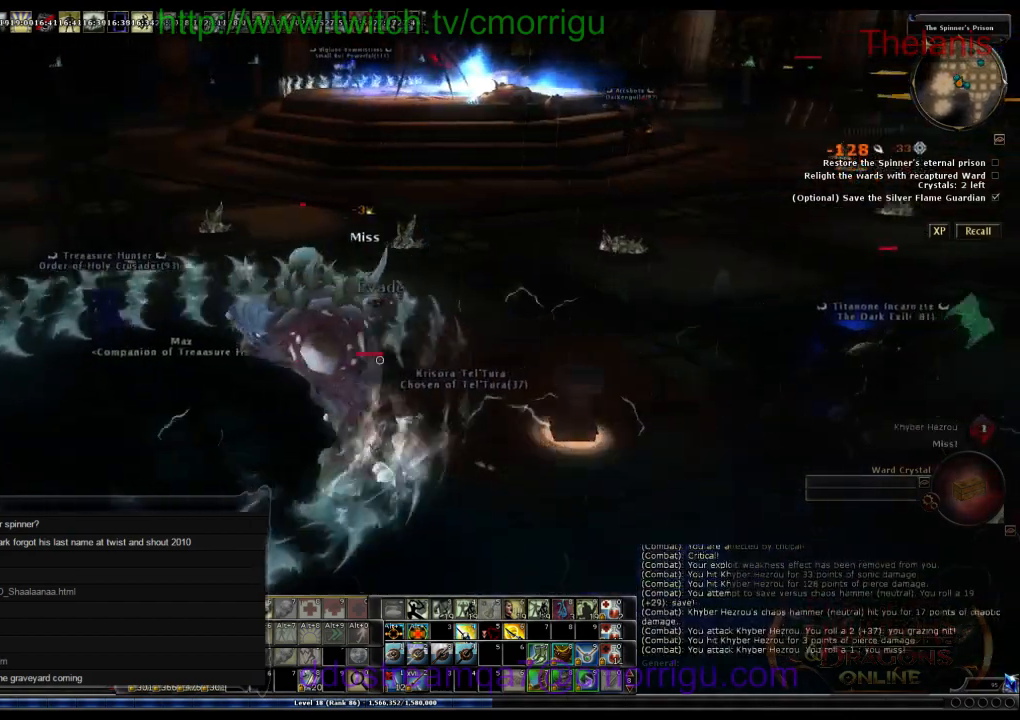
{"keys": ["a"], "events": [[66, "a", "down"]]}
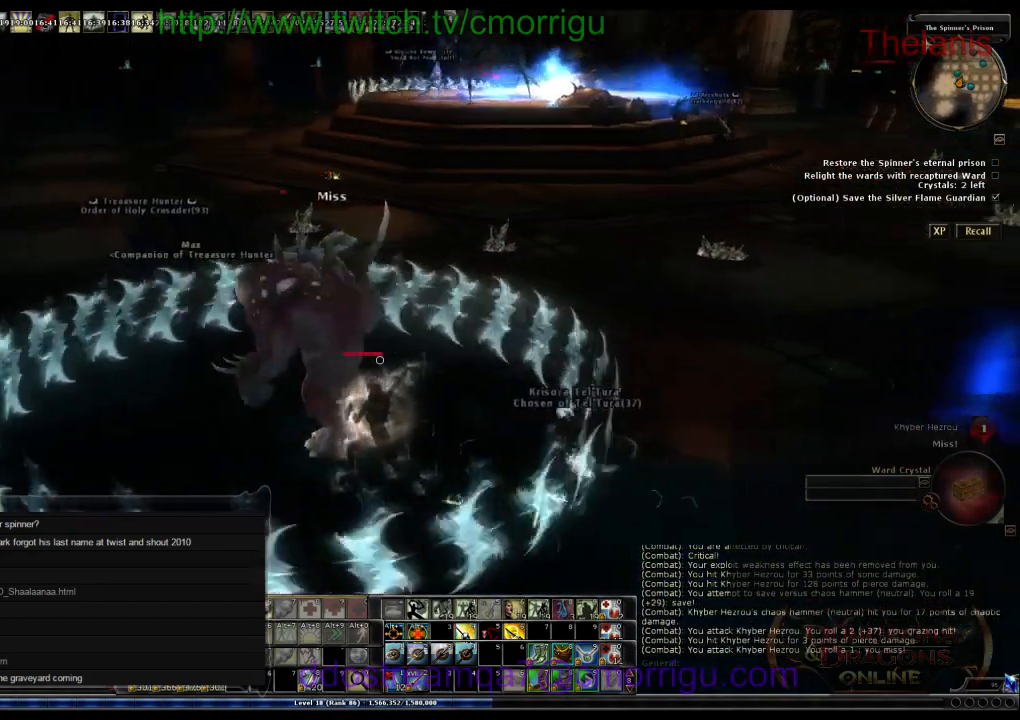
{"keys": ["w"], "events": [[166, "a", "up"], [266, "w", "down"]]}
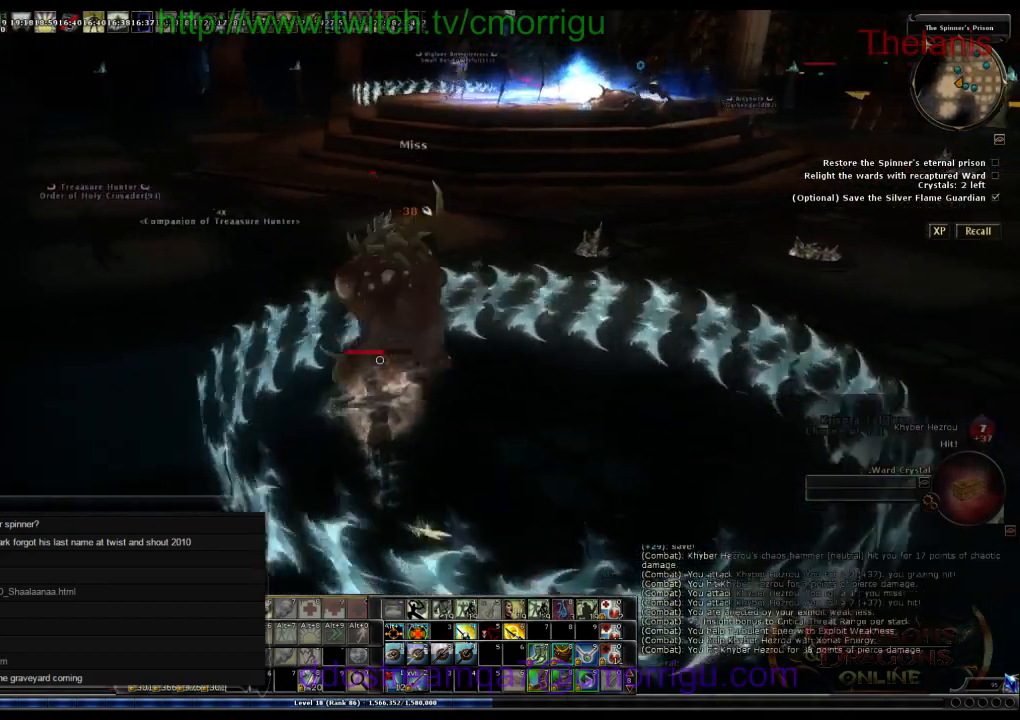
{"keys": ["w"], "events": []}